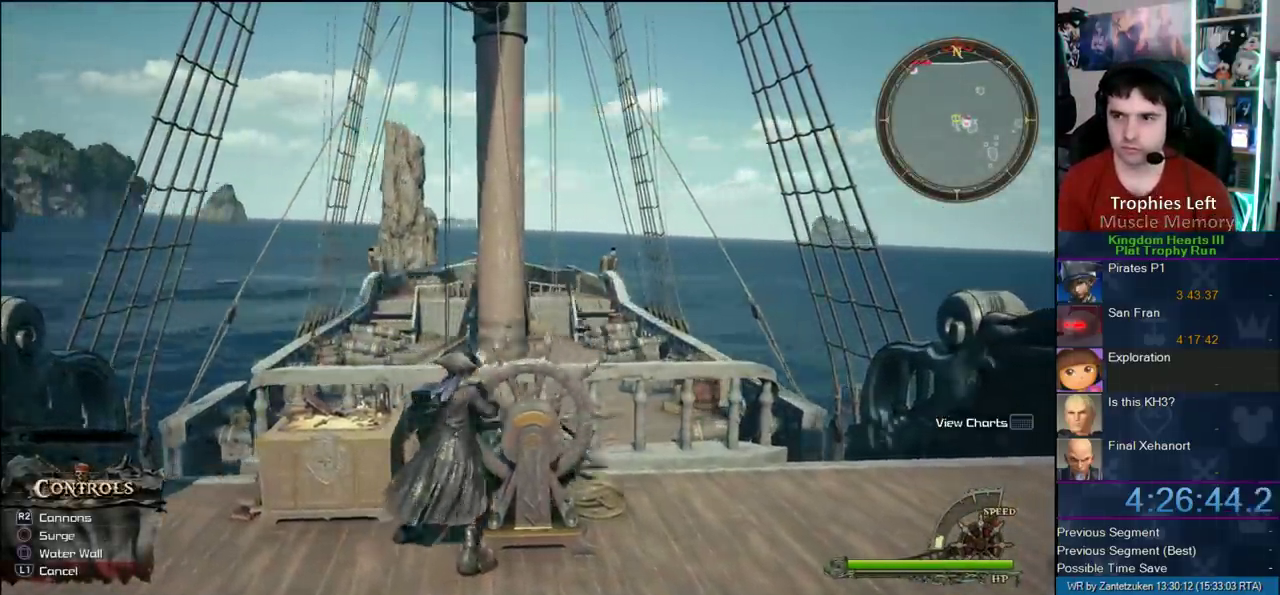
Gameplay with a controller (PlayStation layout); each line is a JSON object with the inputs held at the frame after it. "events" lists button and stick changes between this image and that frame as [ms after this image, input, new state], when the widget could be followed in between. Not read: R1.
{"buttons": [], "left_stick": "up-right", "right_stick": "center", "events": [[233, "right_stick", "right"], [317, "right_stick", "center"]]}
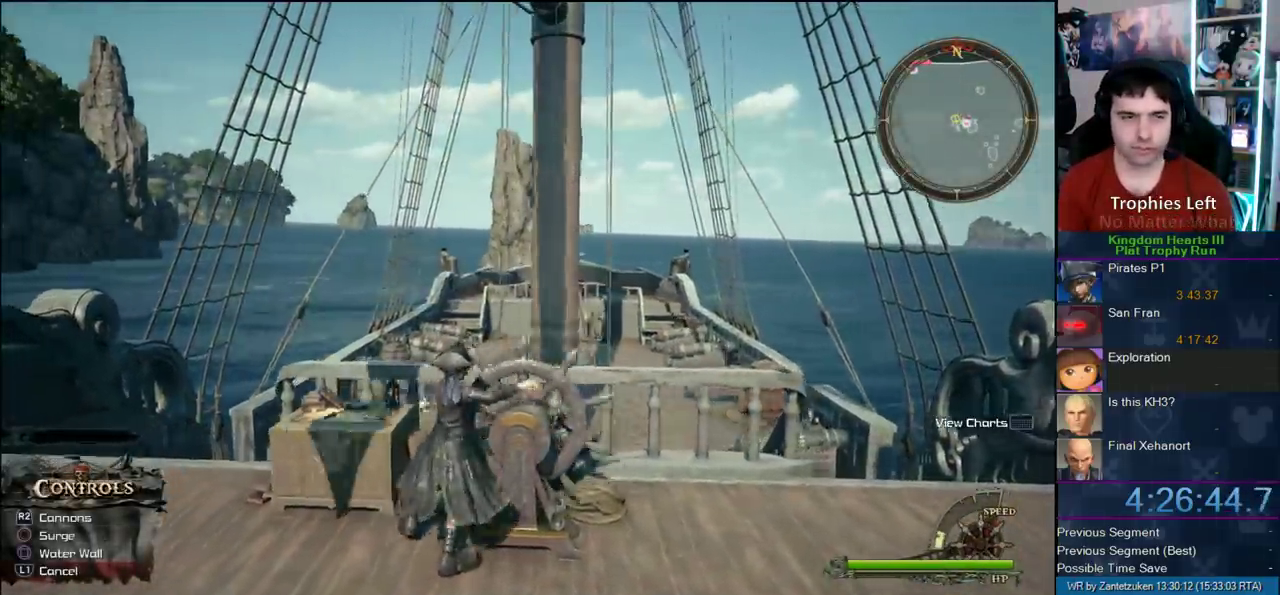
{"buttons": [], "left_stick": "up-right", "right_stick": "center", "events": []}
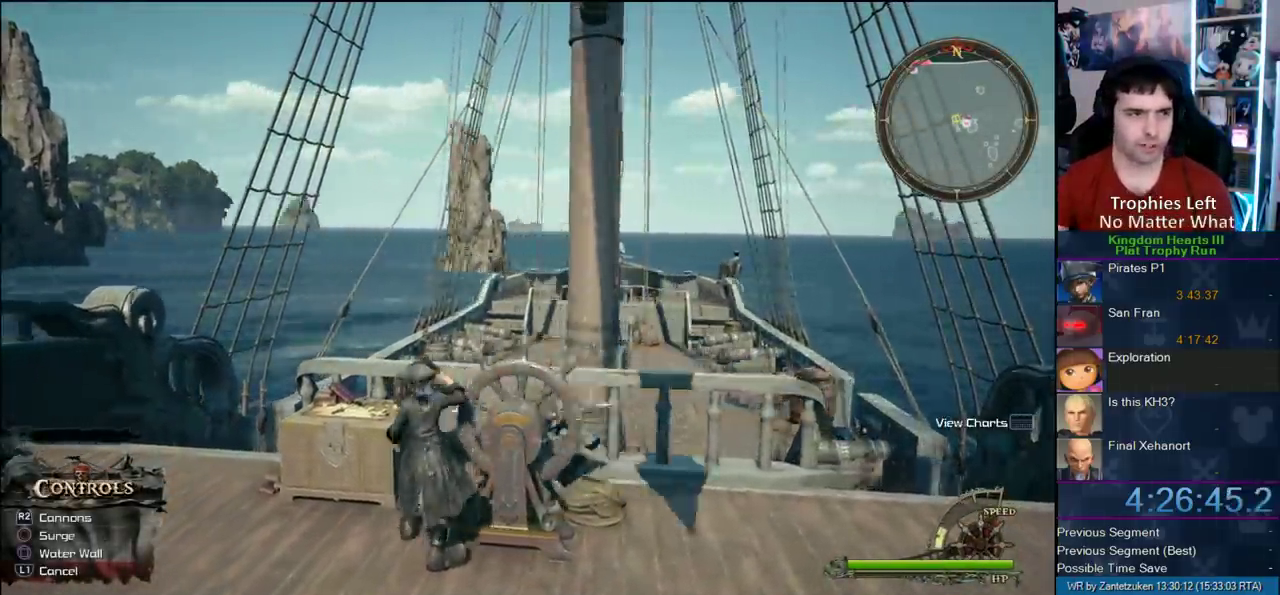
{"buttons": [], "left_stick": "up", "right_stick": "center", "events": [[317, "left_stick", "up"]]}
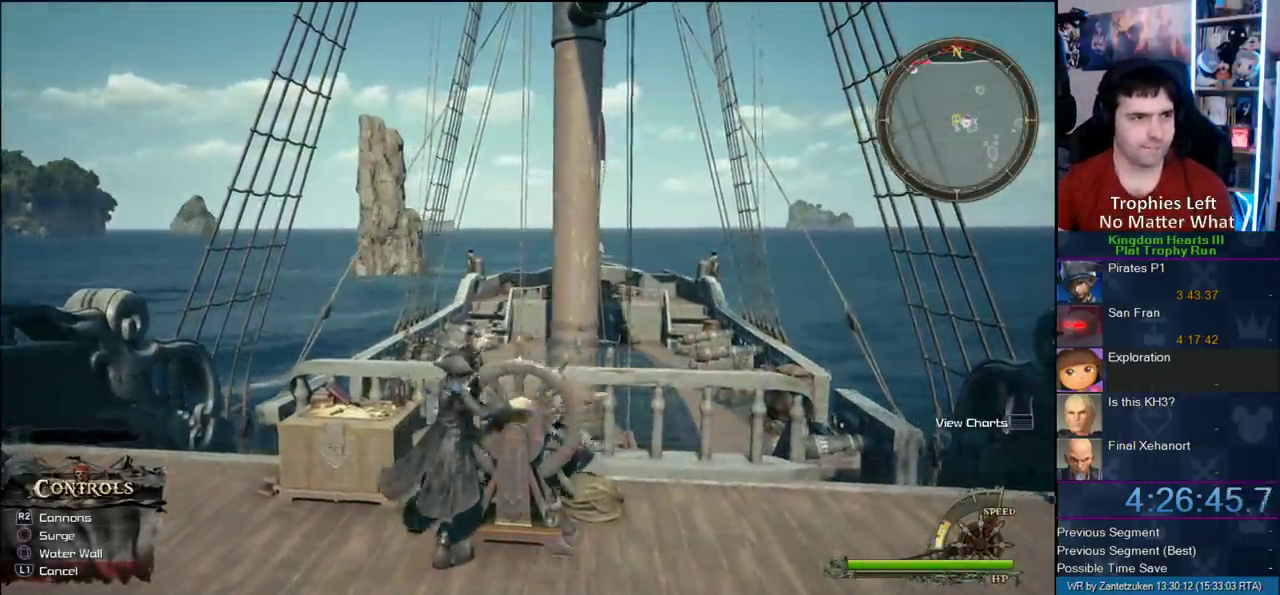
{"buttons": [], "left_stick": "up", "right_stick": "center", "events": []}
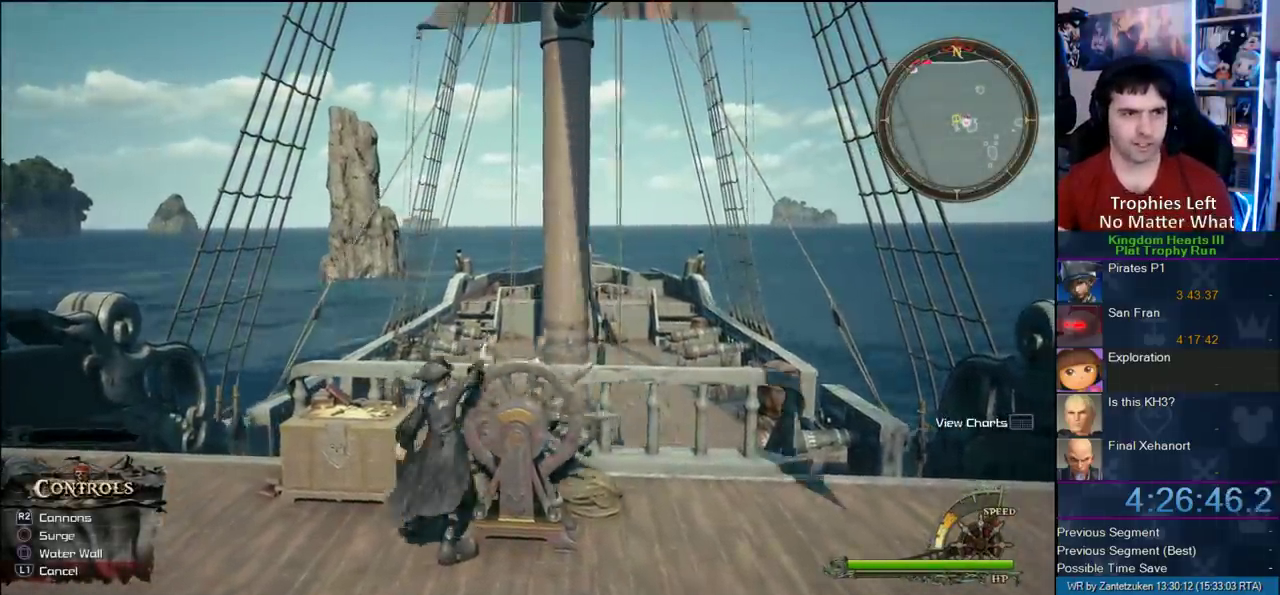
{"buttons": [], "left_stick": "up", "right_stick": "center", "events": []}
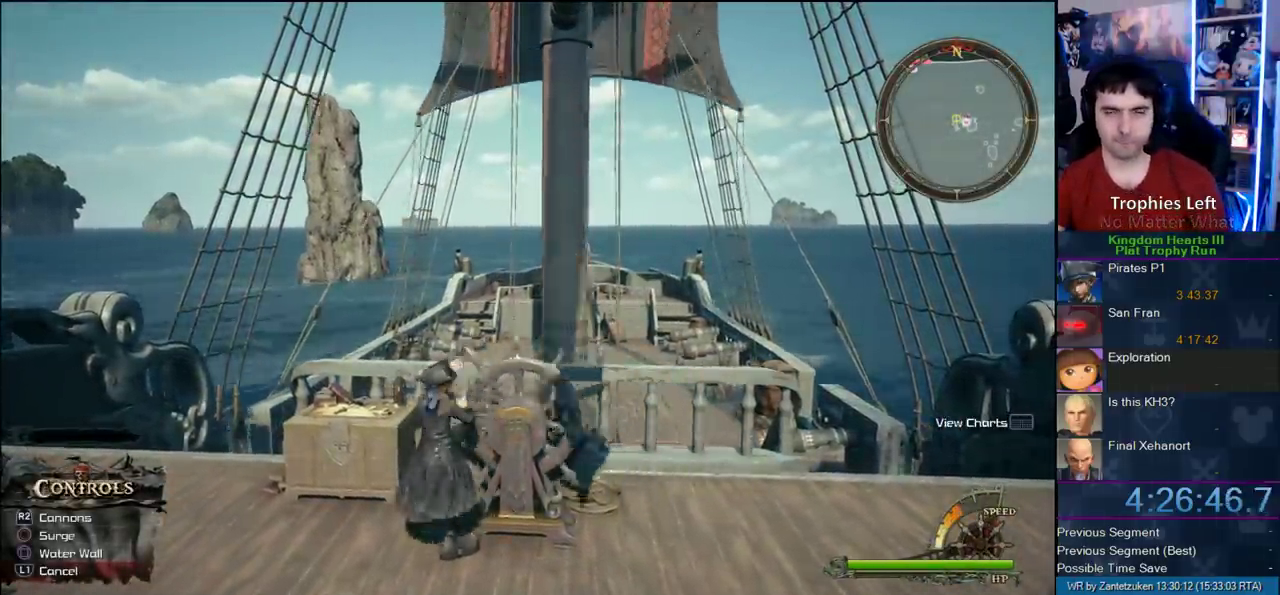
{"buttons": [], "left_stick": "up", "right_stick": "center", "events": []}
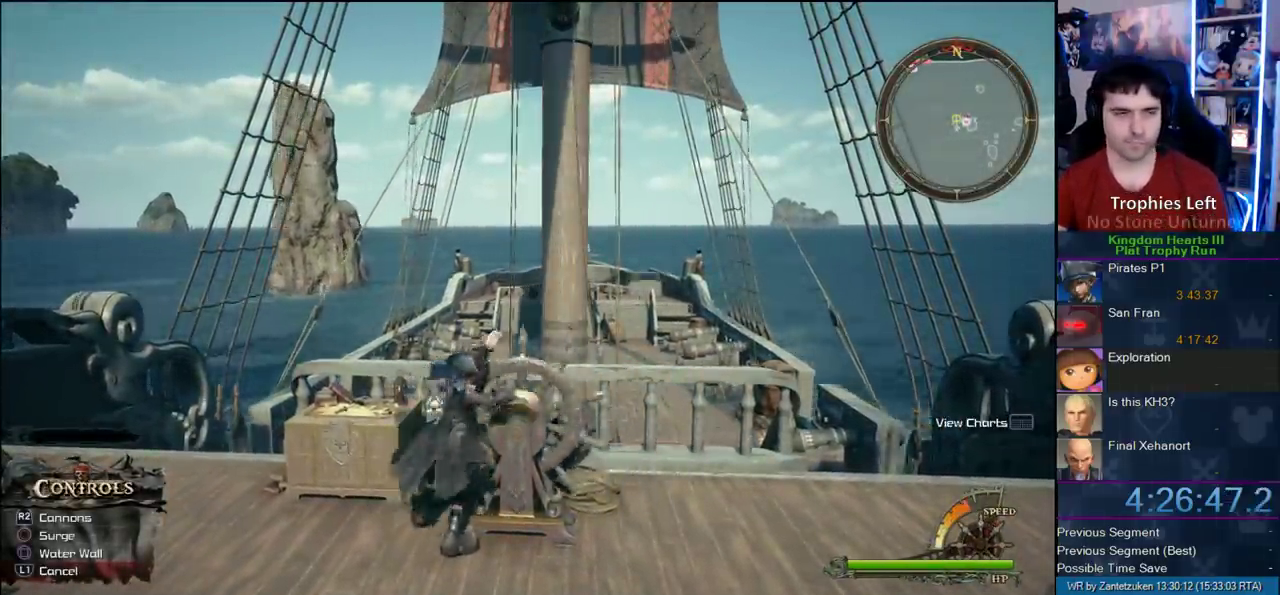
{"buttons": [], "left_stick": "up", "right_stick": "center", "events": []}
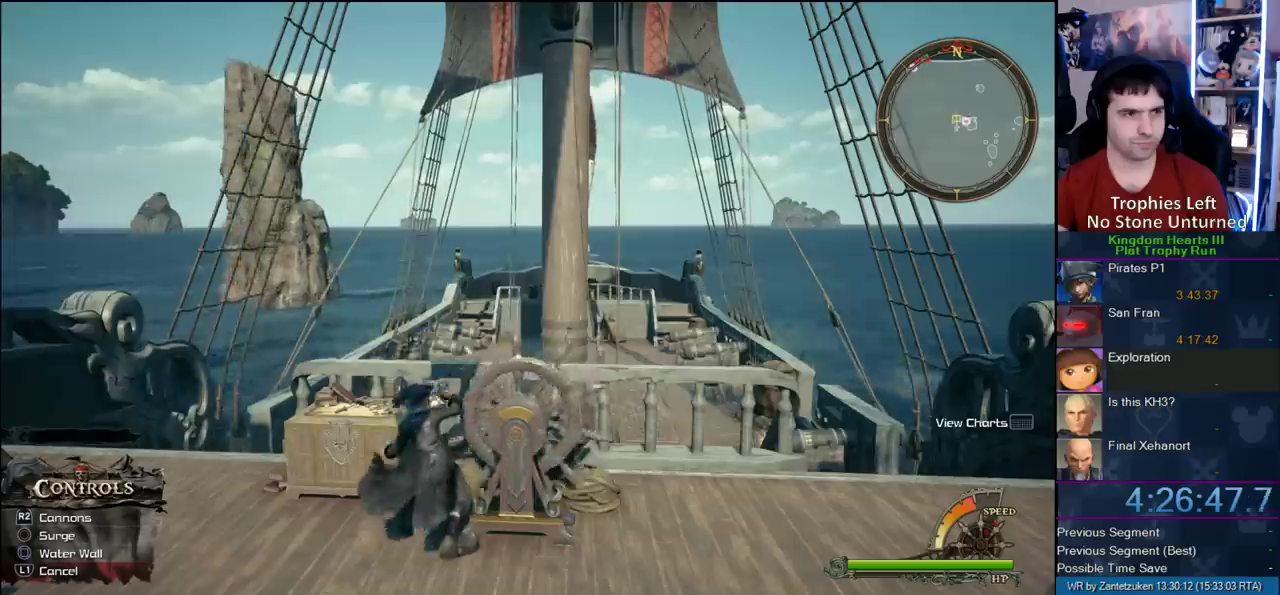
{"buttons": [], "left_stick": "up", "right_stick": "center", "events": []}
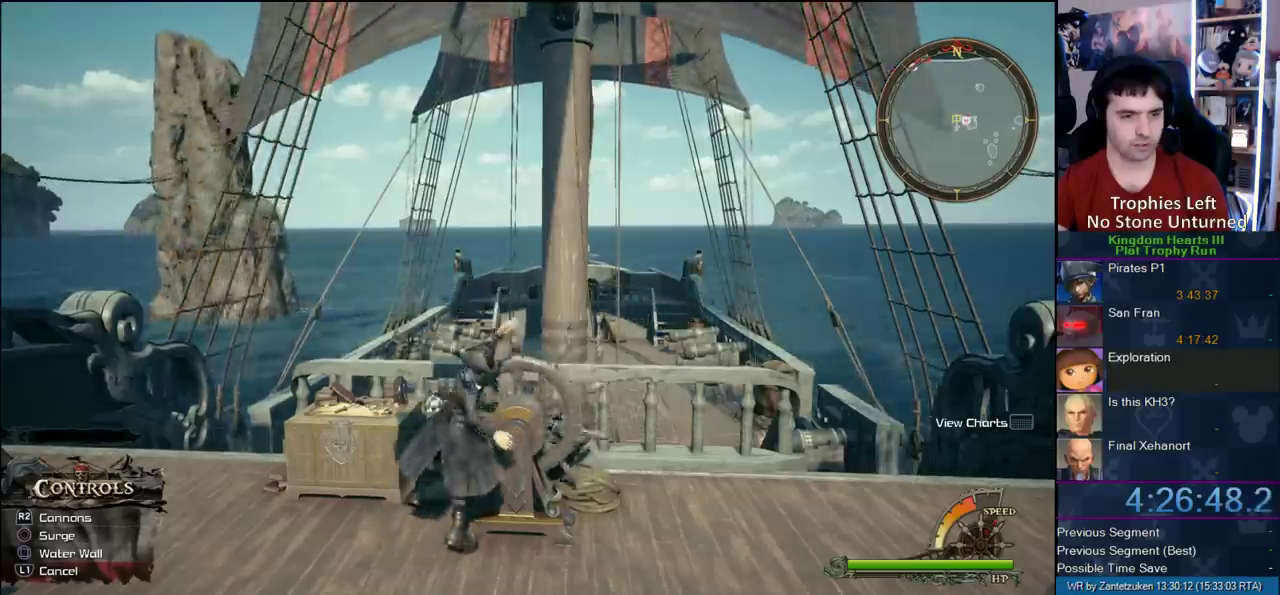
{"buttons": [], "left_stick": "up", "right_stick": "center", "events": []}
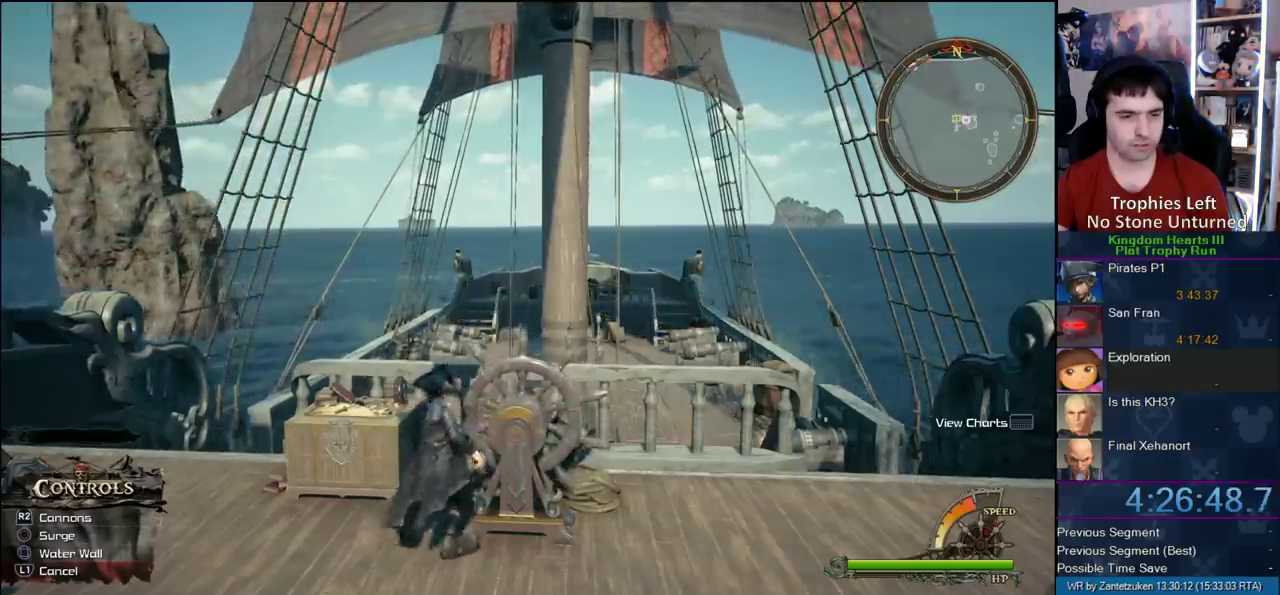
{"buttons": [], "left_stick": "up", "right_stick": "center", "events": []}
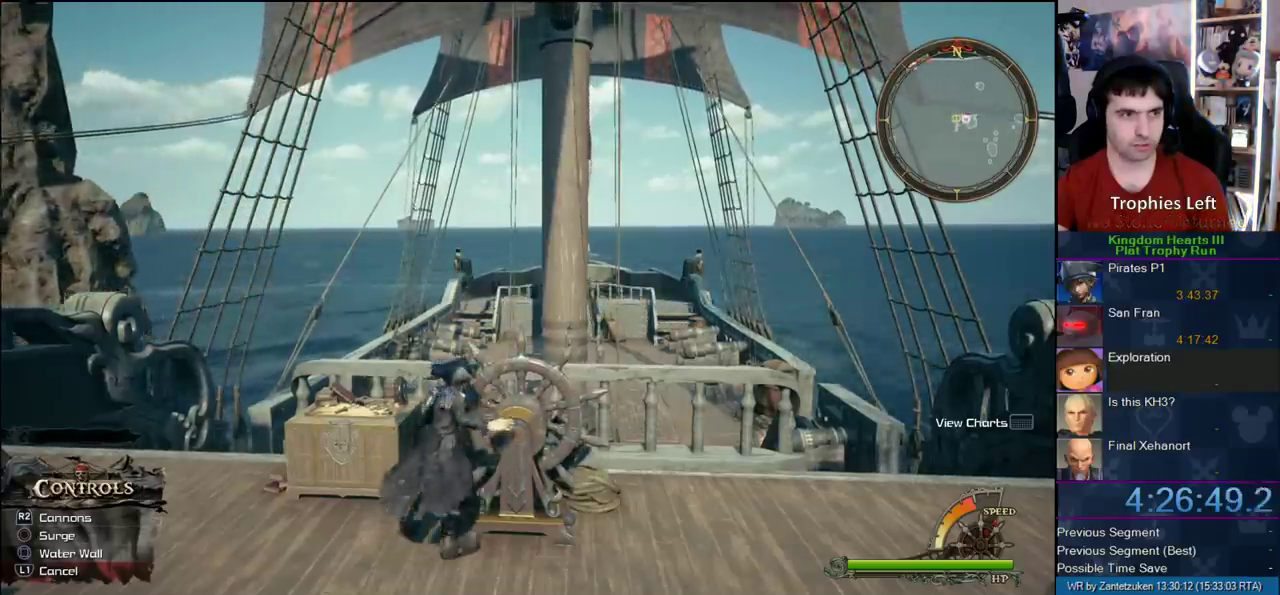
{"buttons": [], "left_stick": "up", "right_stick": "center", "events": []}
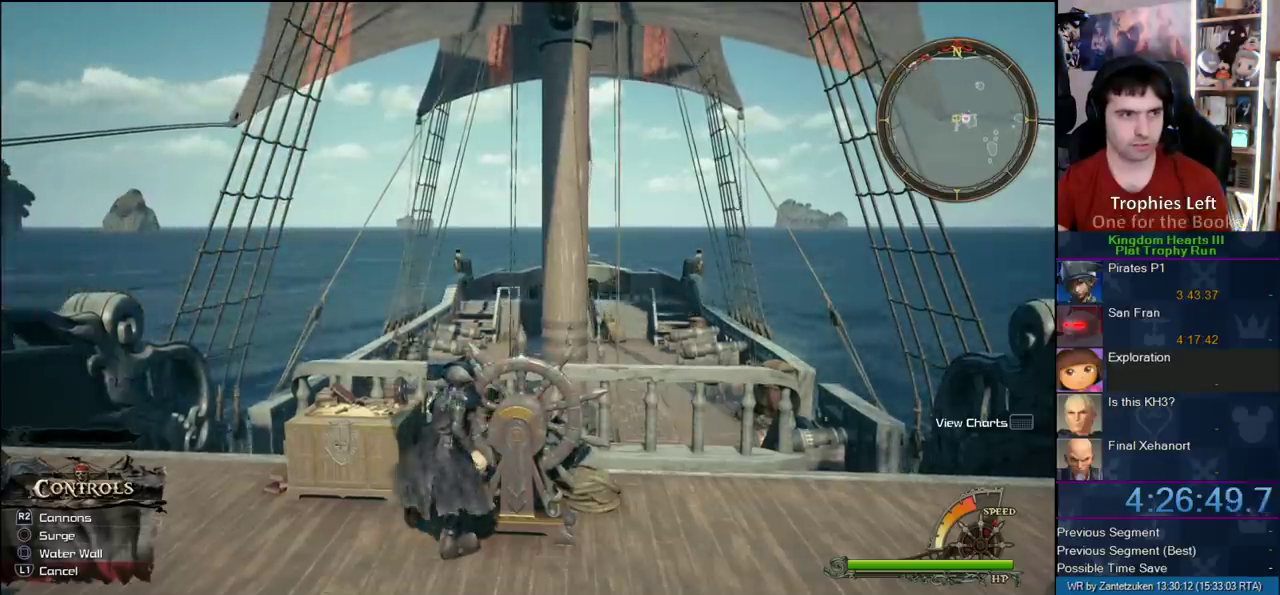
{"buttons": [], "left_stick": "up", "right_stick": "center", "events": []}
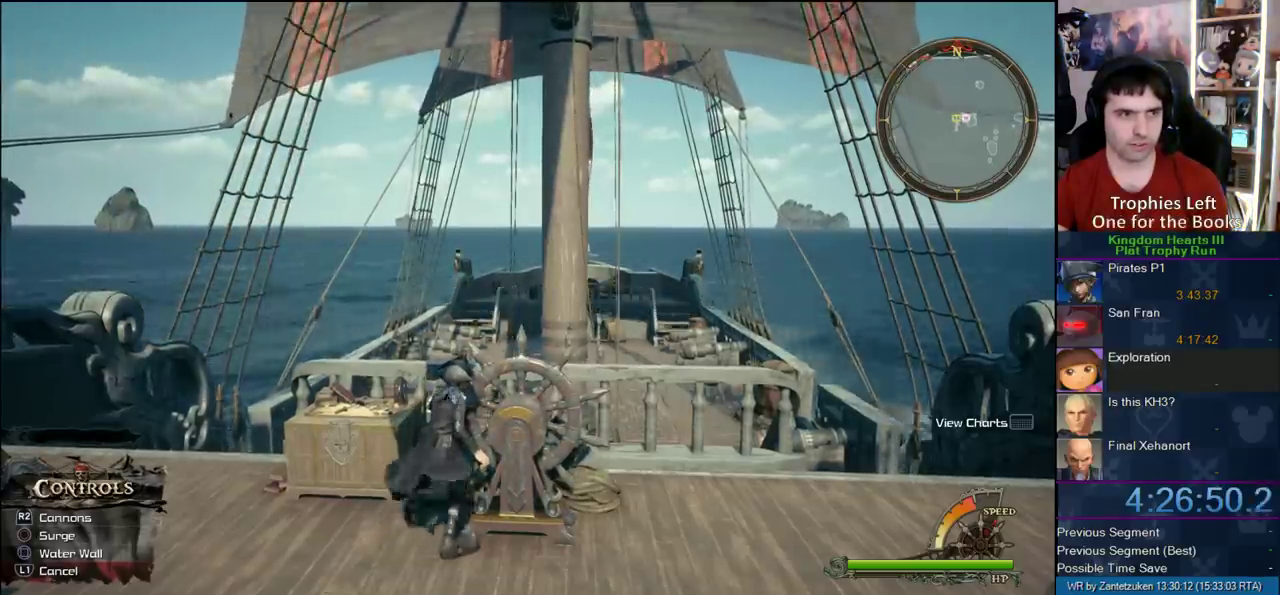
{"buttons": [], "left_stick": "up", "right_stick": "center", "events": []}
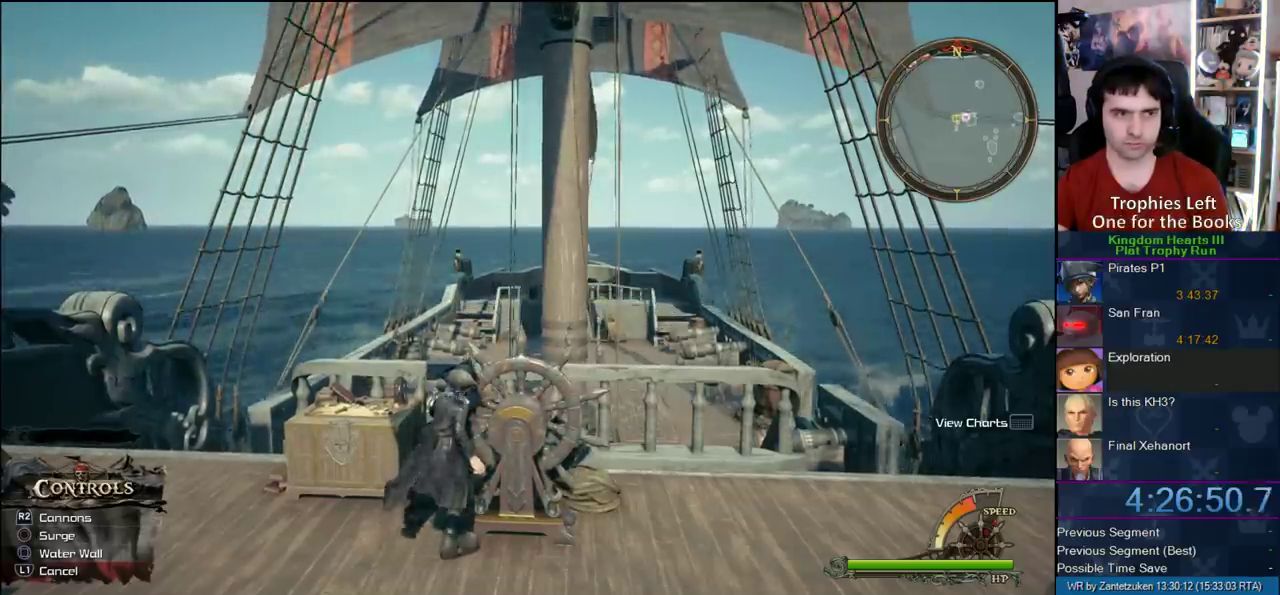
{"buttons": [], "left_stick": "up", "right_stick": "center", "events": []}
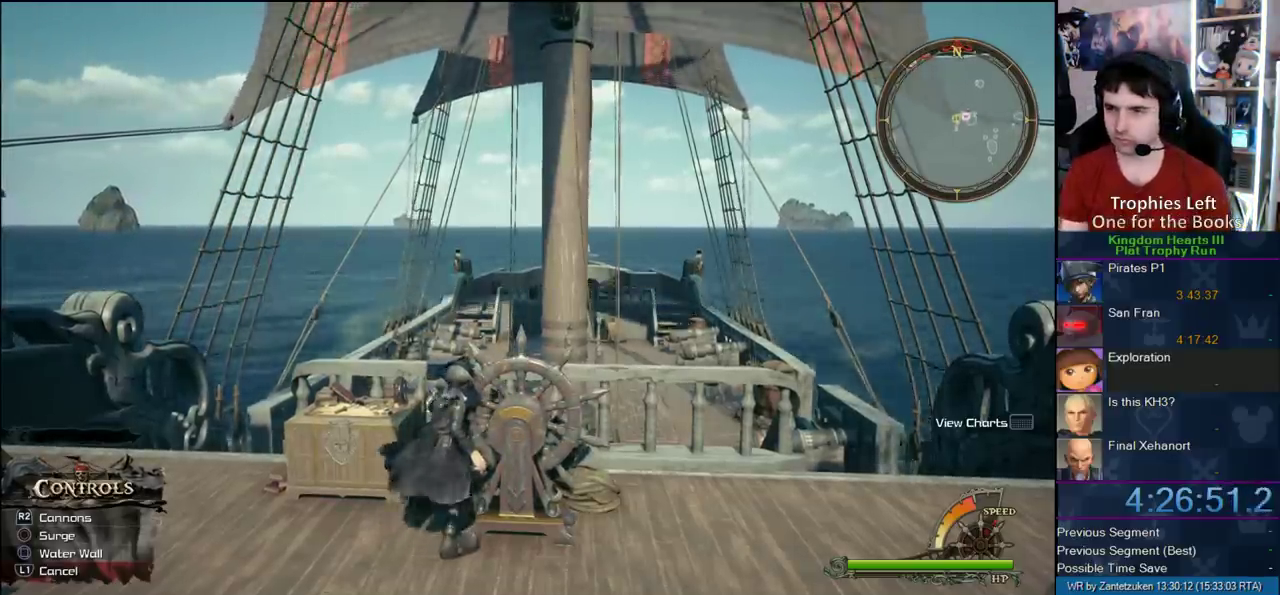
{"buttons": [], "left_stick": "up", "right_stick": "center", "events": []}
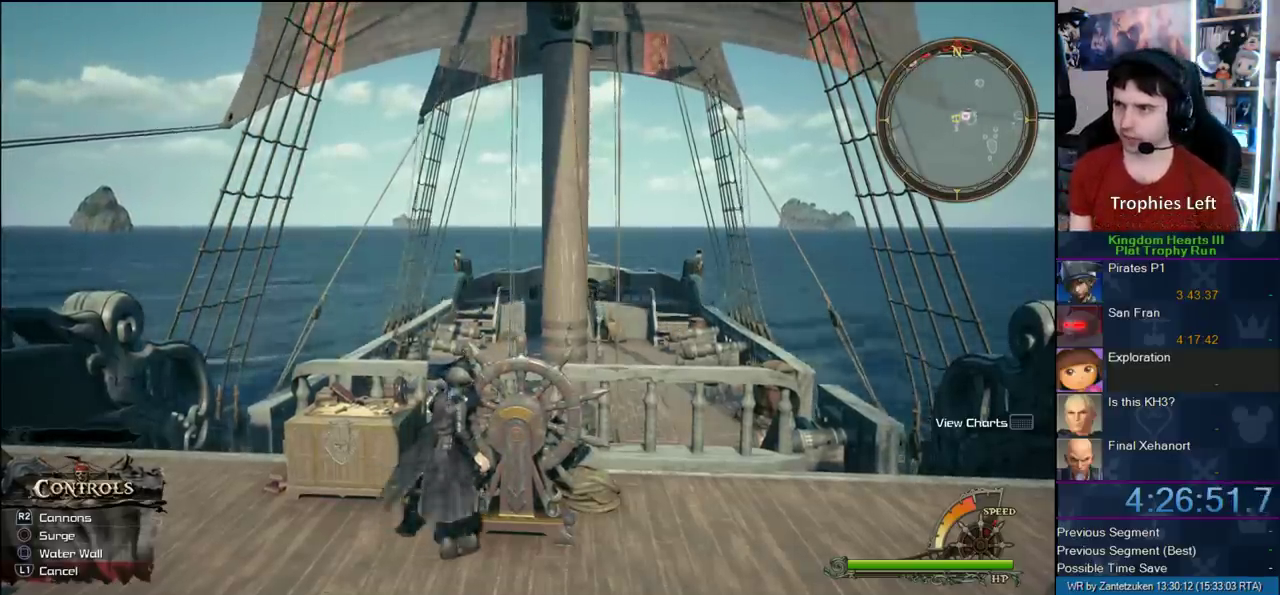
{"buttons": [], "left_stick": "up", "right_stick": "center", "events": []}
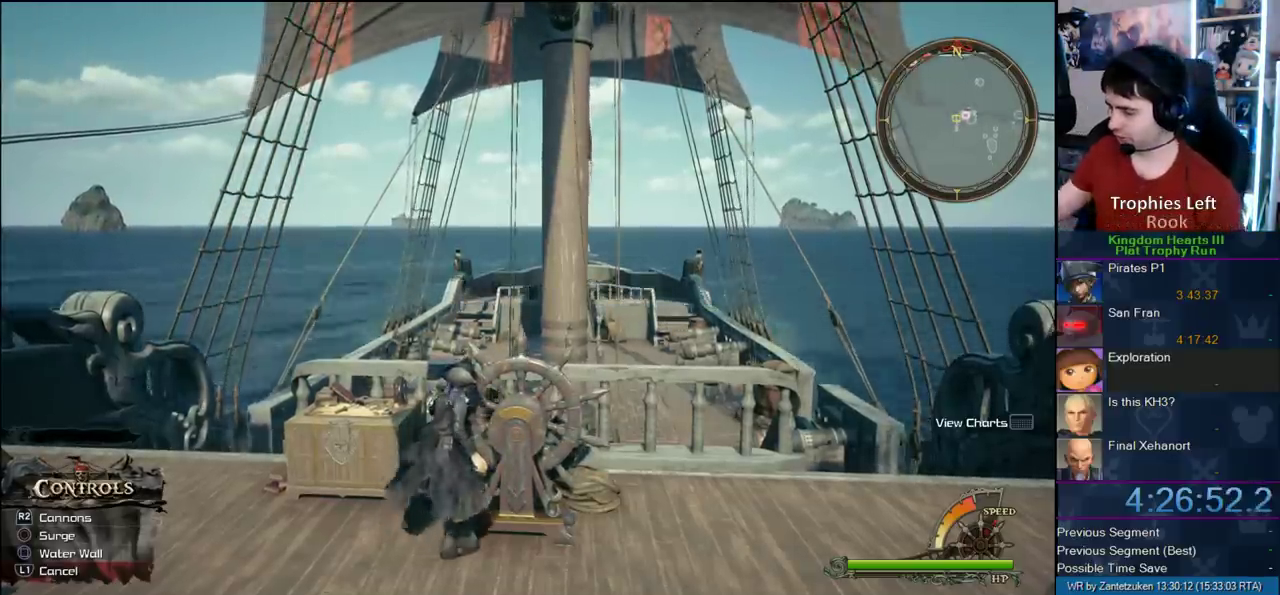
{"buttons": [], "left_stick": "up", "right_stick": "center", "events": []}
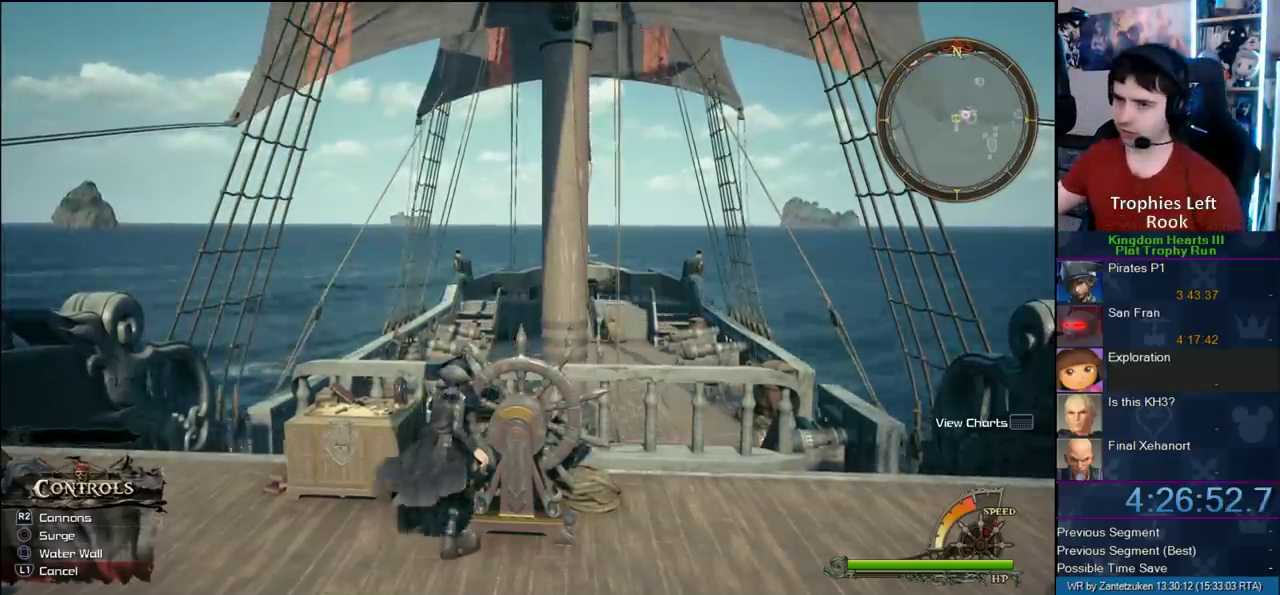
{"buttons": [], "left_stick": "up", "right_stick": "center", "events": []}
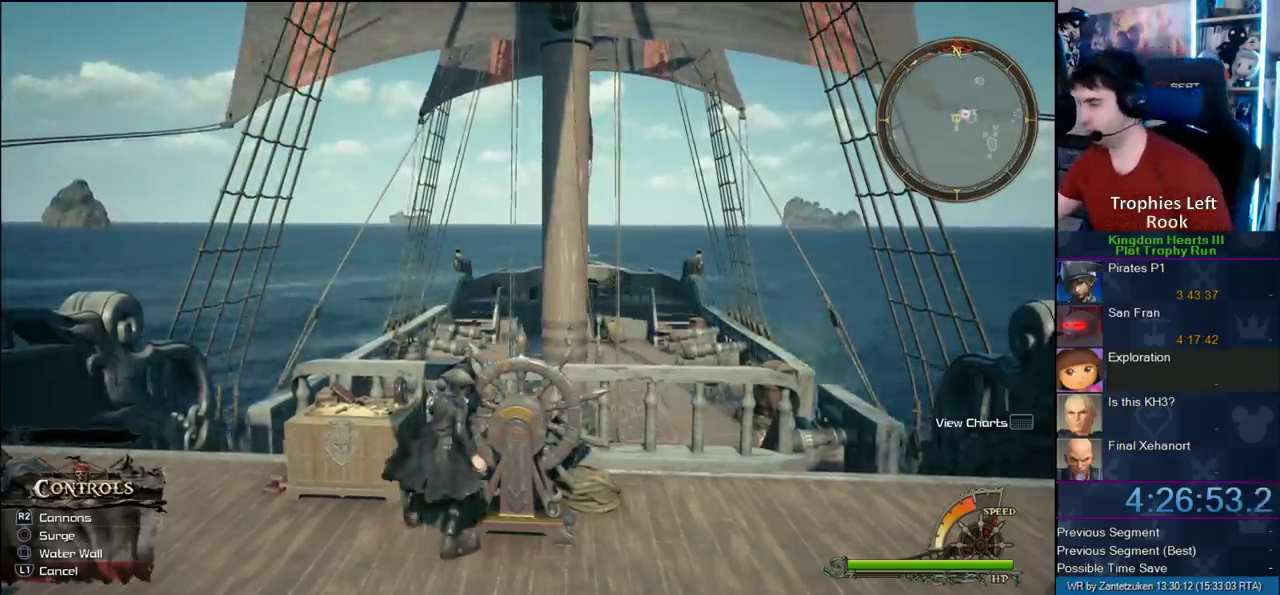
{"buttons": [], "left_stick": "up", "right_stick": "center", "events": []}
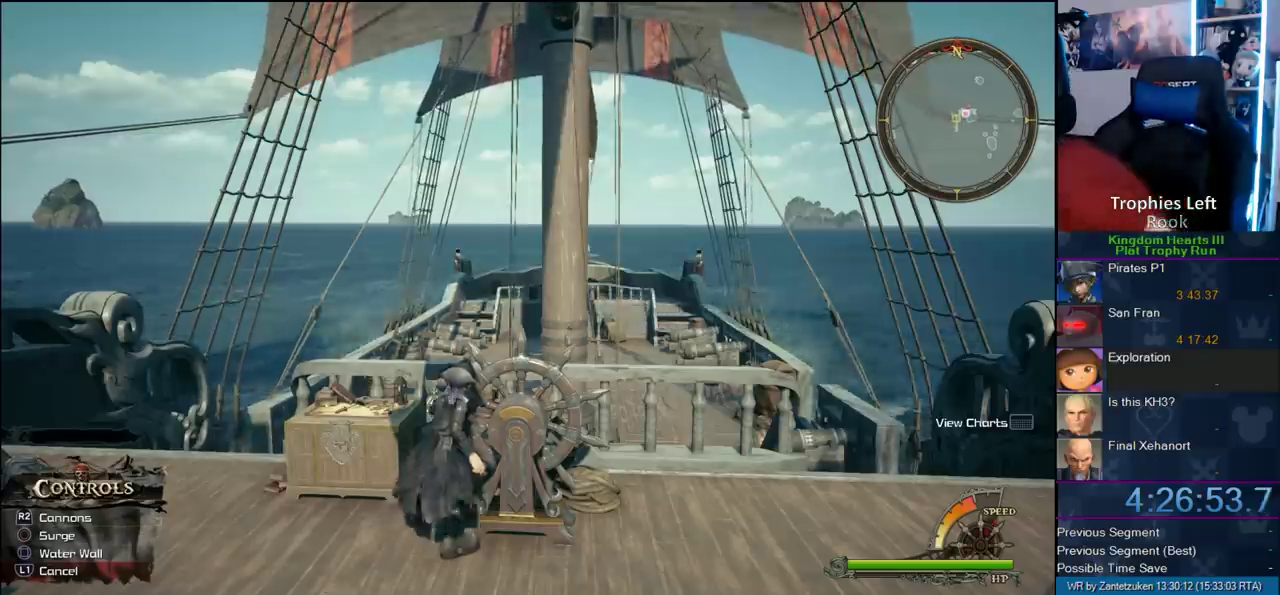
{"buttons": [], "left_stick": "up", "right_stick": "center", "events": []}
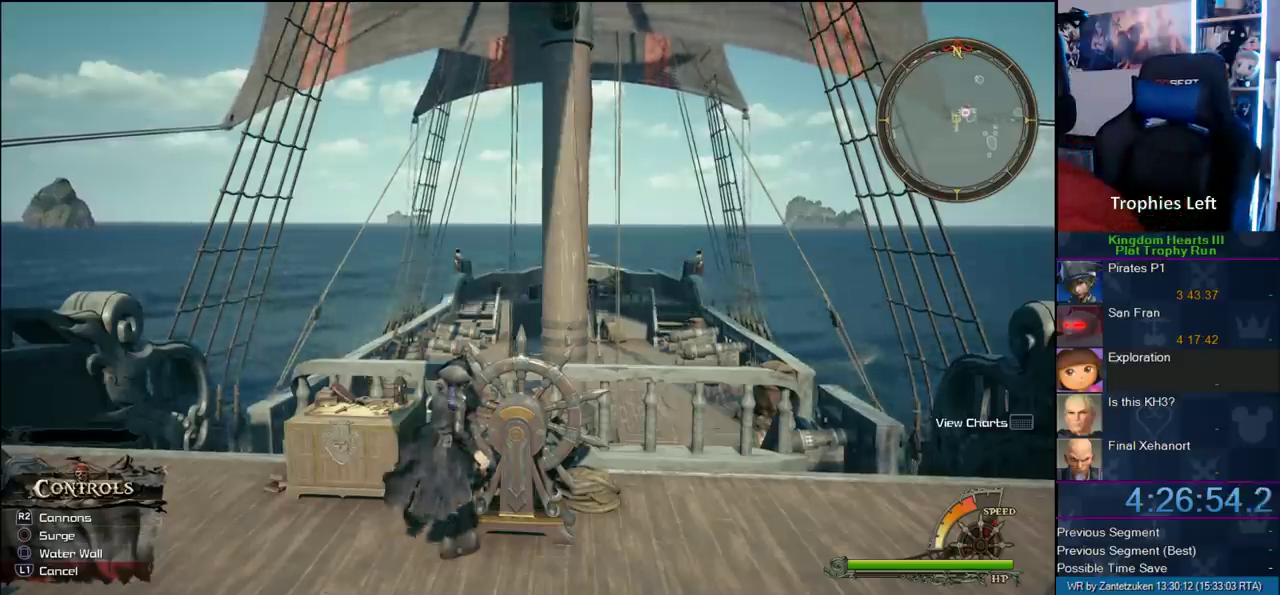
{"buttons": [], "left_stick": "up", "right_stick": "center", "events": []}
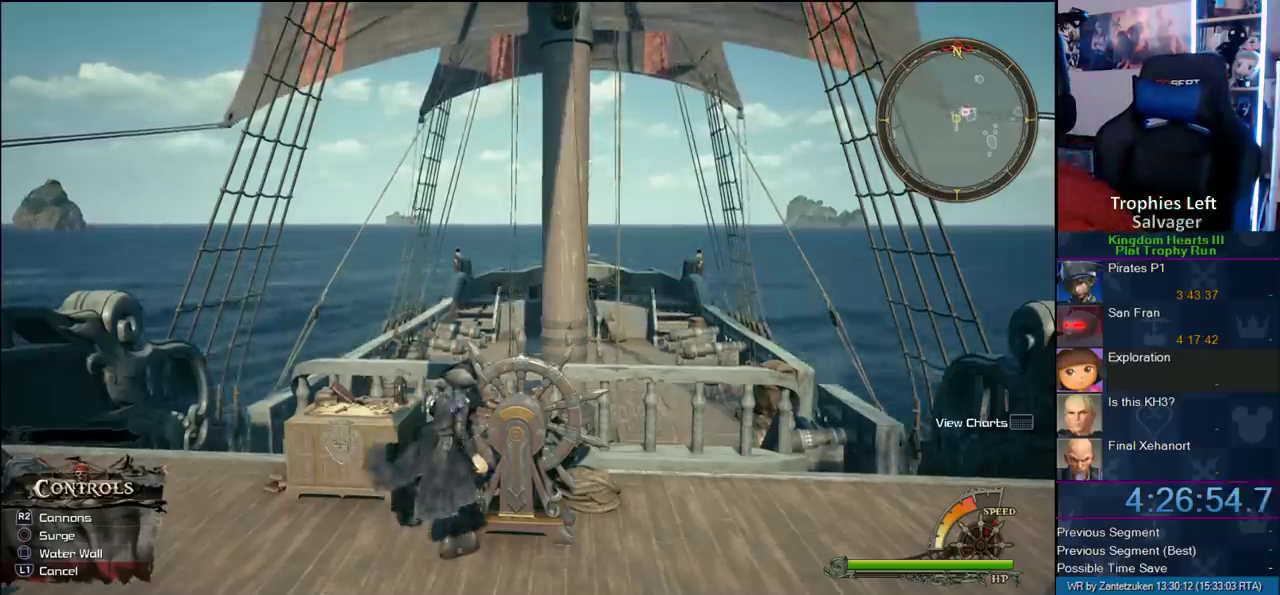
{"buttons": [], "left_stick": "up", "right_stick": "center", "events": []}
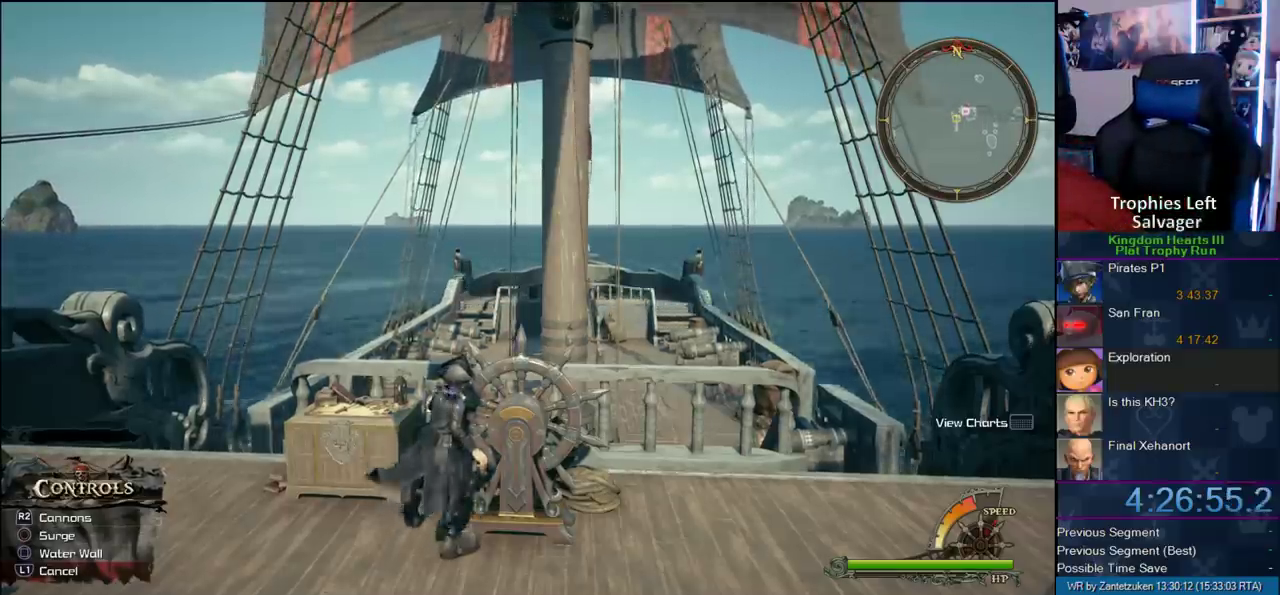
{"buttons": [], "left_stick": "up", "right_stick": "center", "events": []}
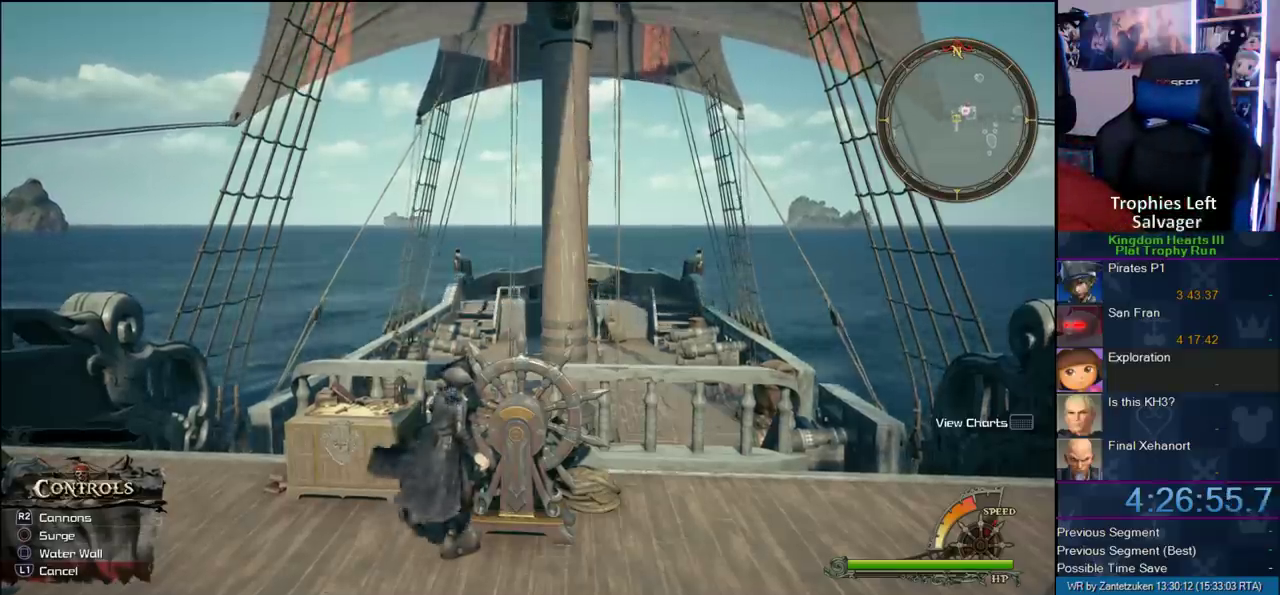
{"buttons": [], "left_stick": "up", "right_stick": "center", "events": []}
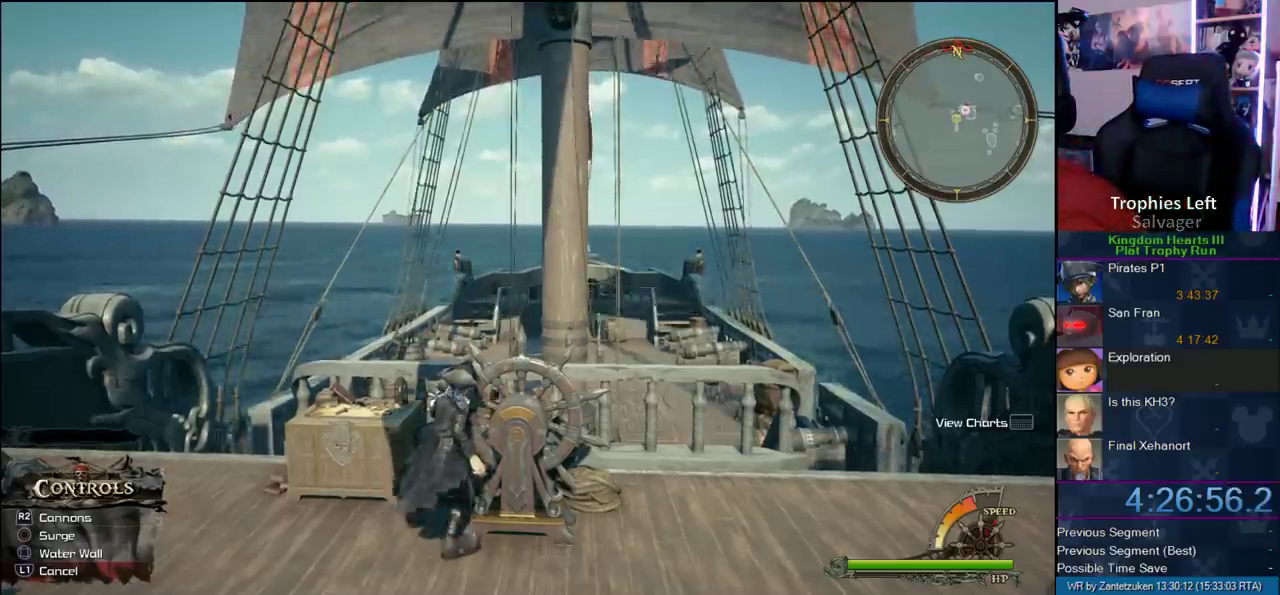
{"buttons": [], "left_stick": "up", "right_stick": "center", "events": []}
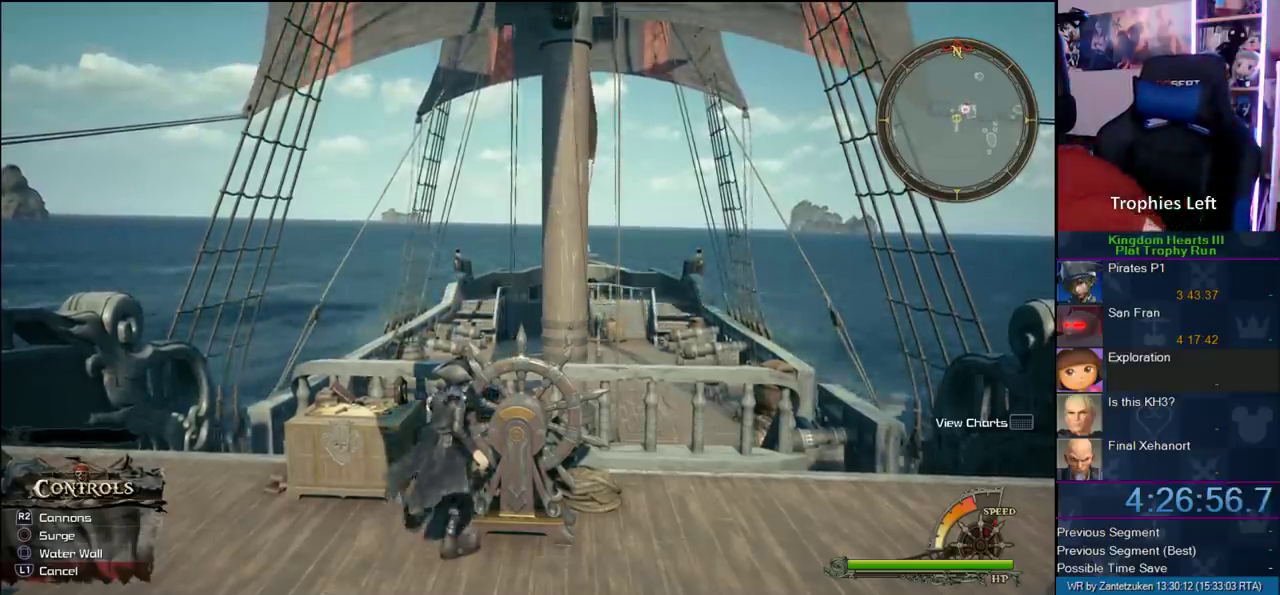
{"buttons": [], "left_stick": "up", "right_stick": "center", "events": []}
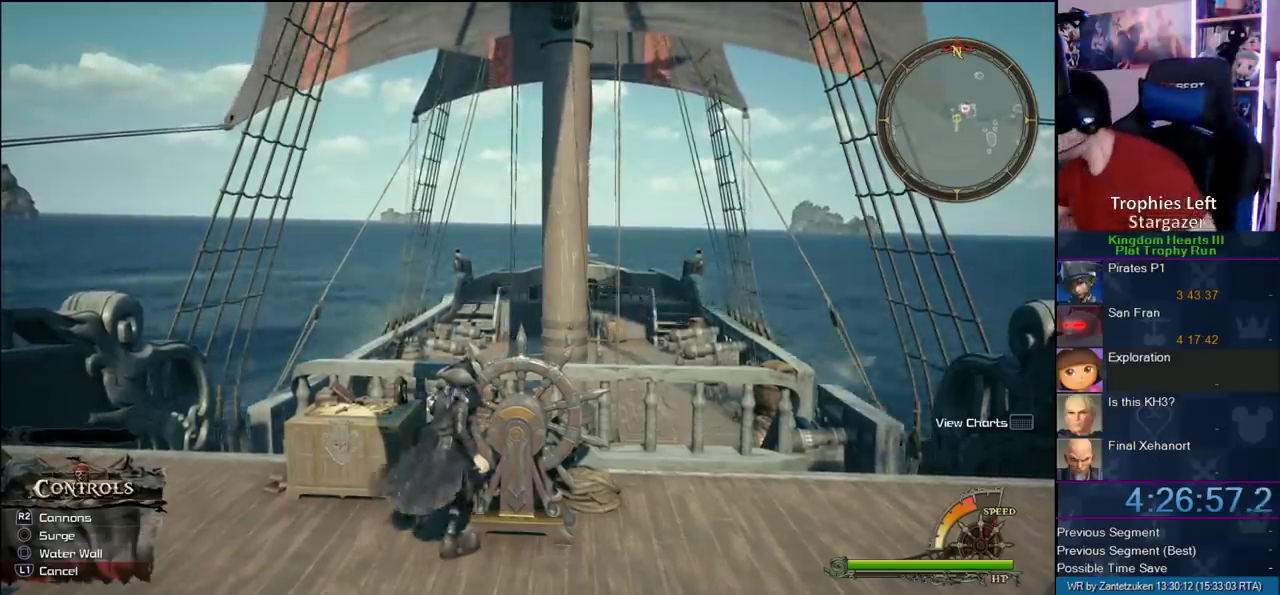
{"buttons": [], "left_stick": "up", "right_stick": "center", "events": []}
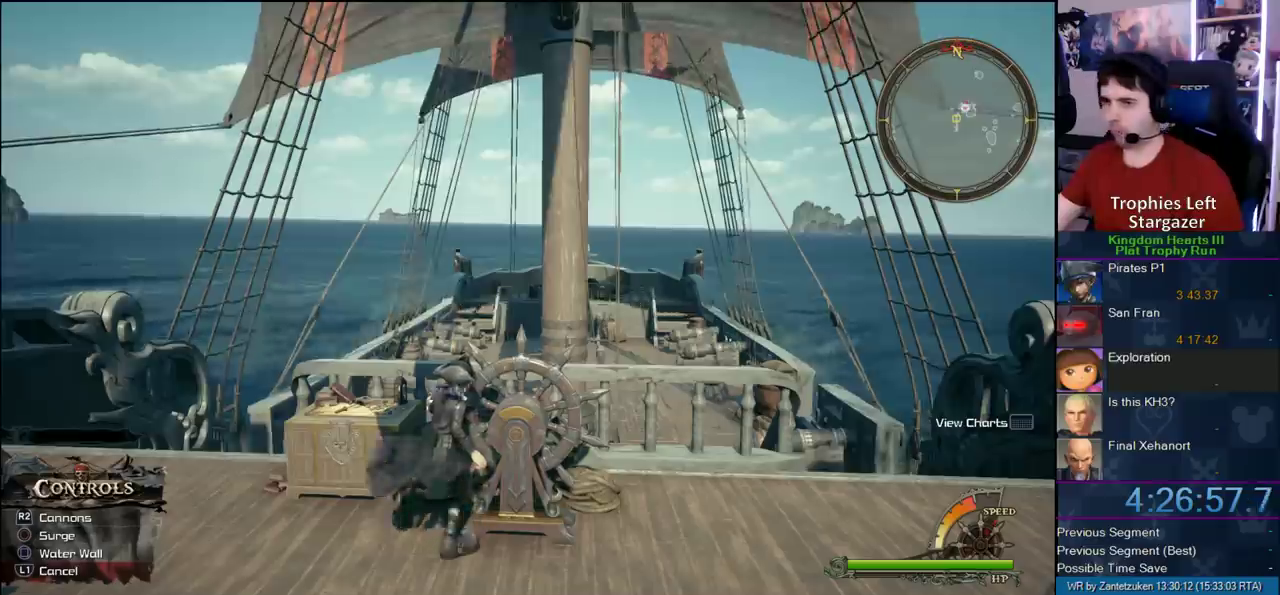
{"buttons": [], "left_stick": "up", "right_stick": "center", "events": []}
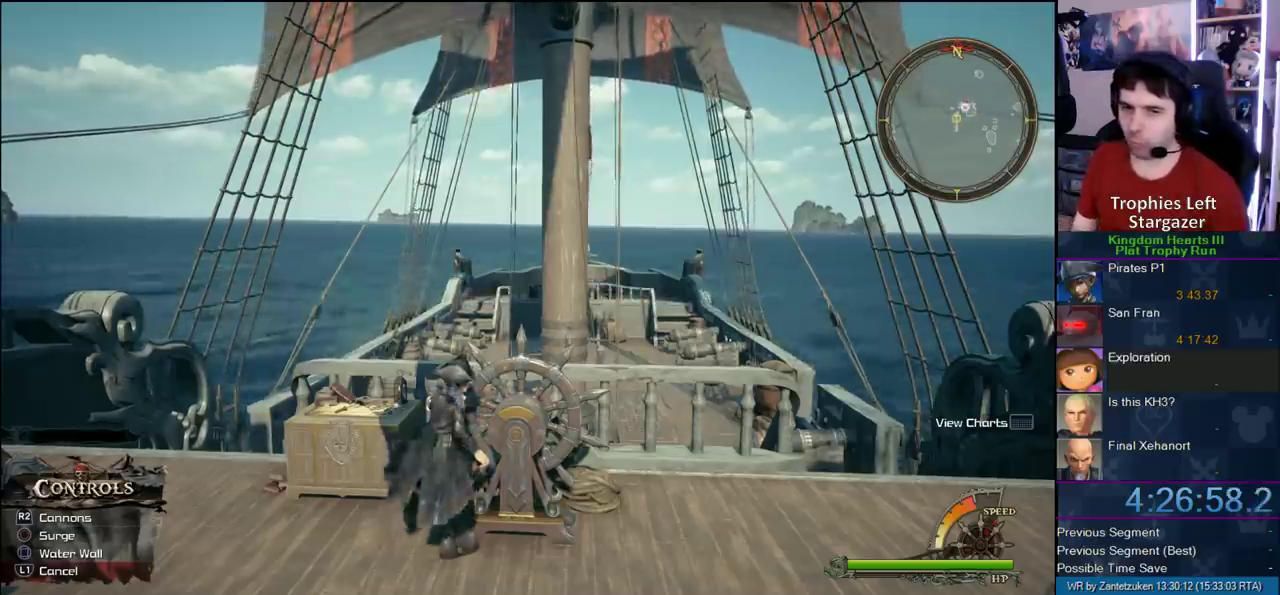
{"buttons": [], "left_stick": "up", "right_stick": "center", "events": []}
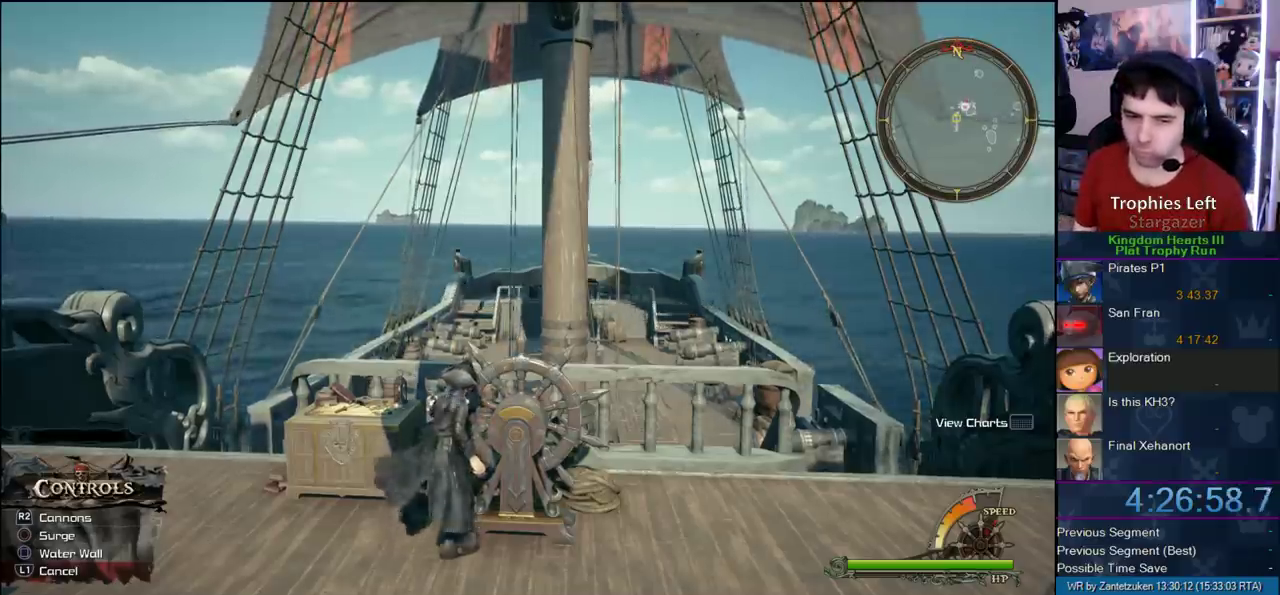
{"buttons": [], "left_stick": "up", "right_stick": "center", "events": []}
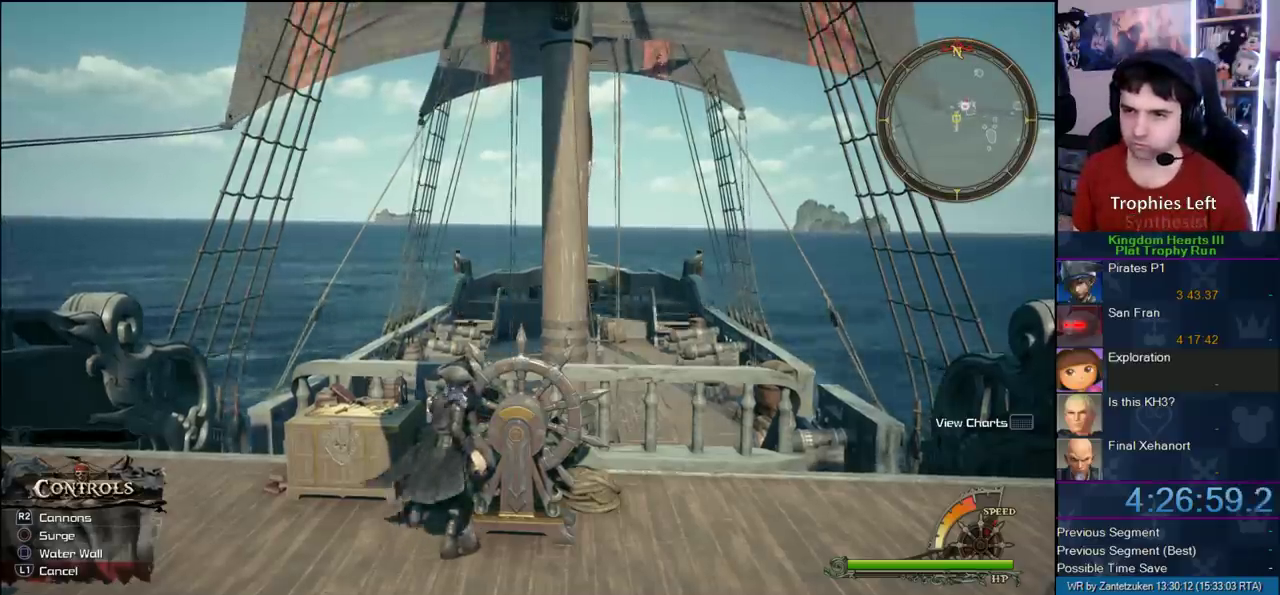
{"buttons": [], "left_stick": "up-left", "right_stick": "center", "events": [[233, "left_stick", "up-left"]]}